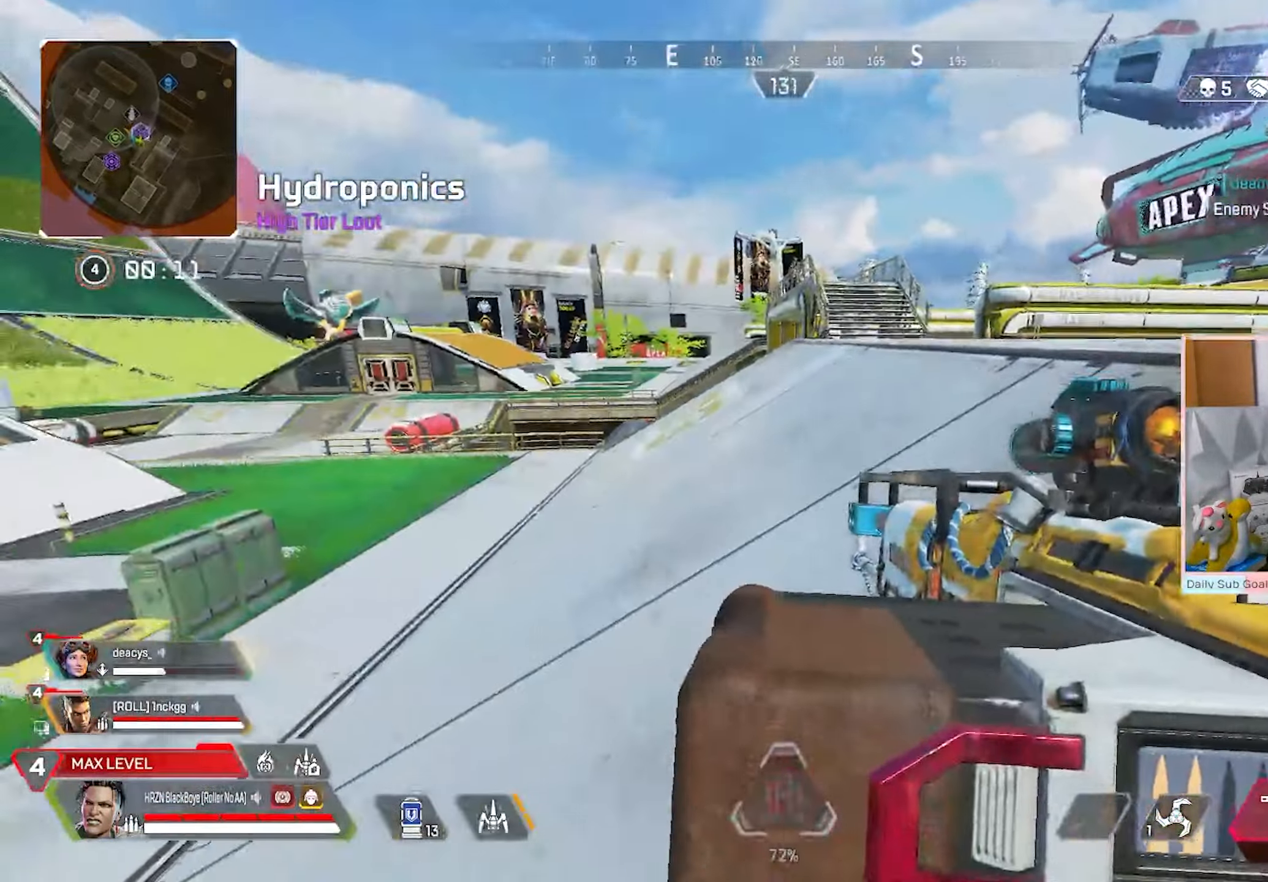
Gameplay with a controller (Xbox layout); each line is a JSON object with the inputs held at the frame after it. "events" lists button and stick changes between this image and that frame as [ms after this image, input, new state], when the widget could be followed in between.
{"buttons": ["A", "R3"], "left_stick": "up-right", "right_stick": "center", "events": [[200, "right_stick", "right"], [217, "R3", "down"], [283, "L3", "up"], [333, "left_stick", "up-right"], [367, "right_stick", "center"], [483, "A", "down"]]}
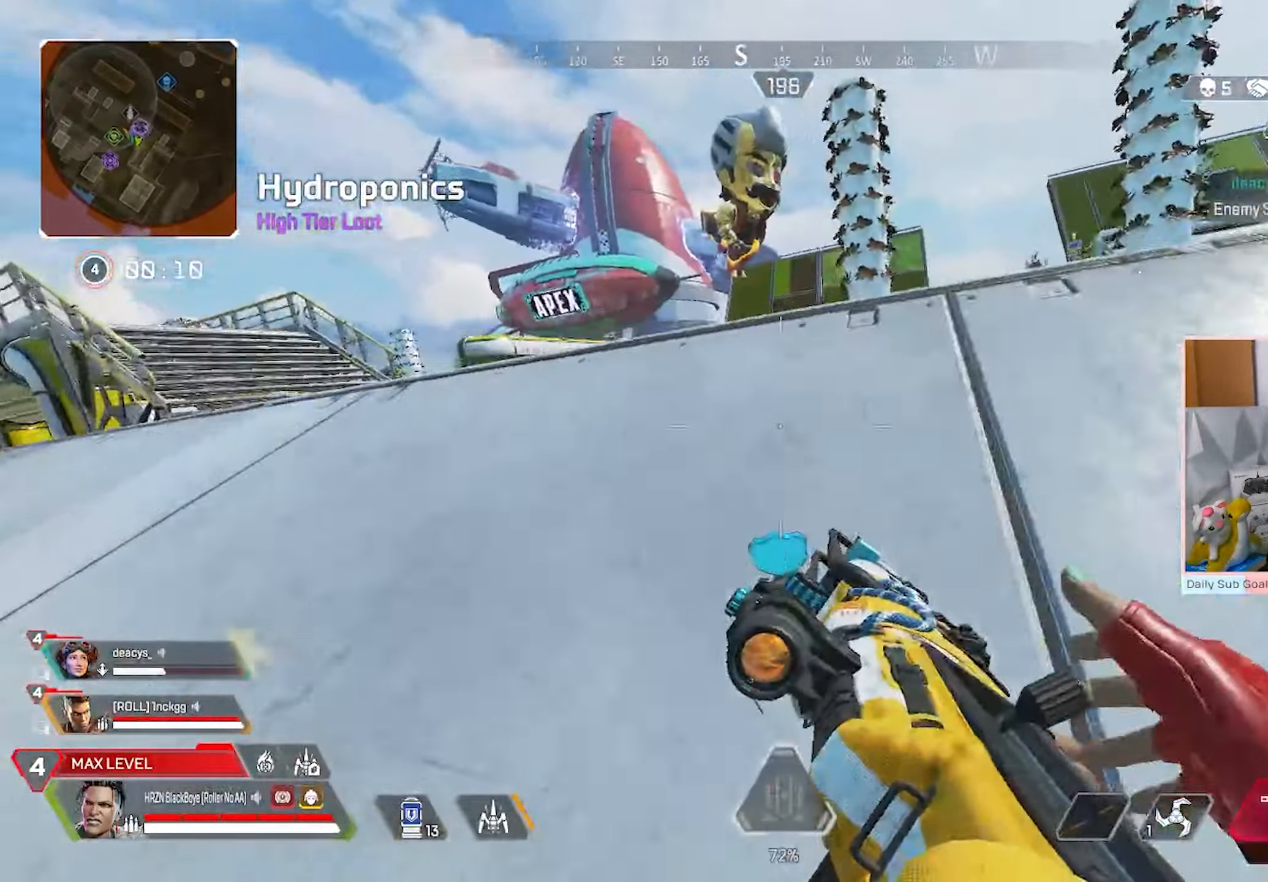
{"buttons": [], "left_stick": "left", "right_stick": "center", "events": [[50, "left_stick", "down-left"], [117, "A", "up"], [350, "left_stick", "left"], [433, "R3", "up"]]}
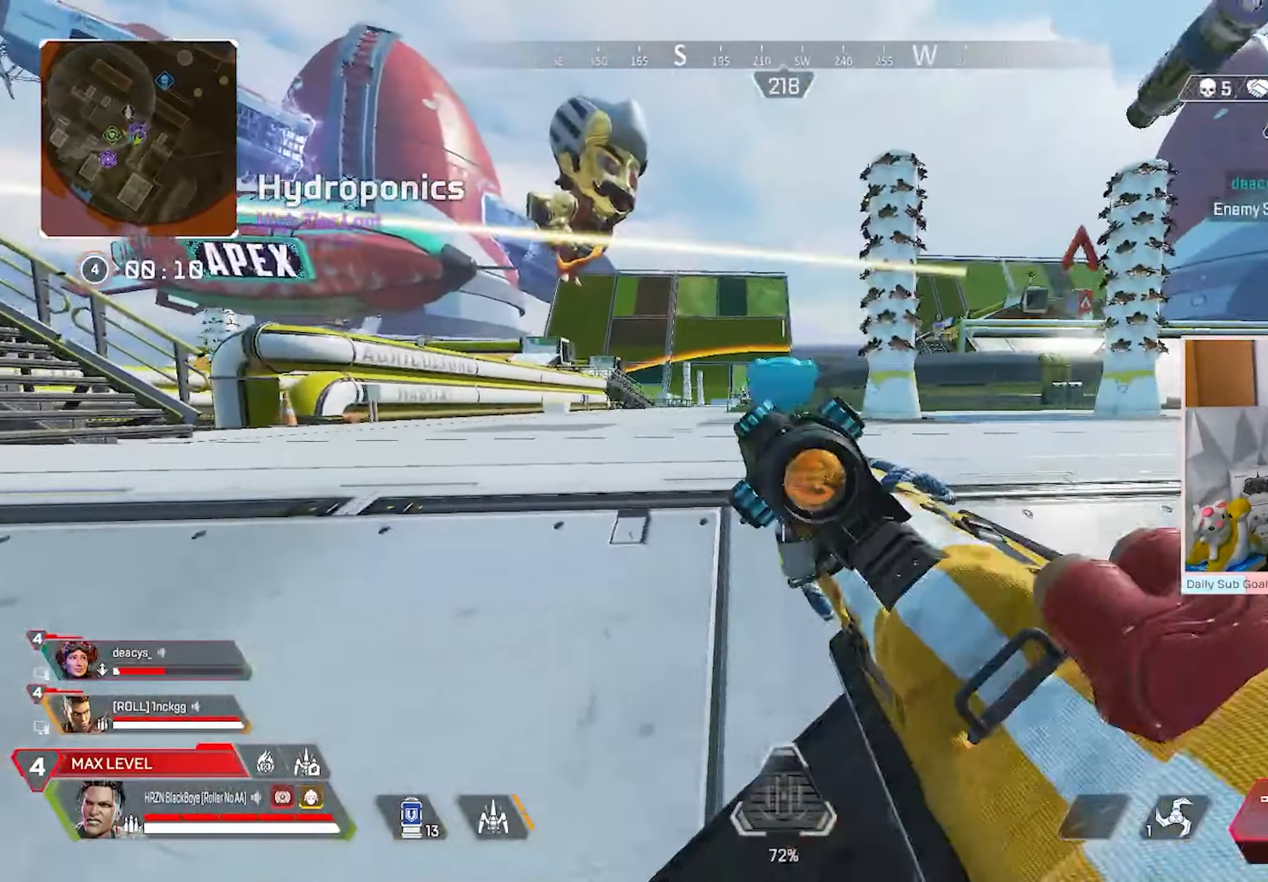
{"buttons": ["L2"], "left_stick": "up-right", "right_stick": "center", "events": [[17, "L2", "down"], [417, "left_stick", "up-right"]]}
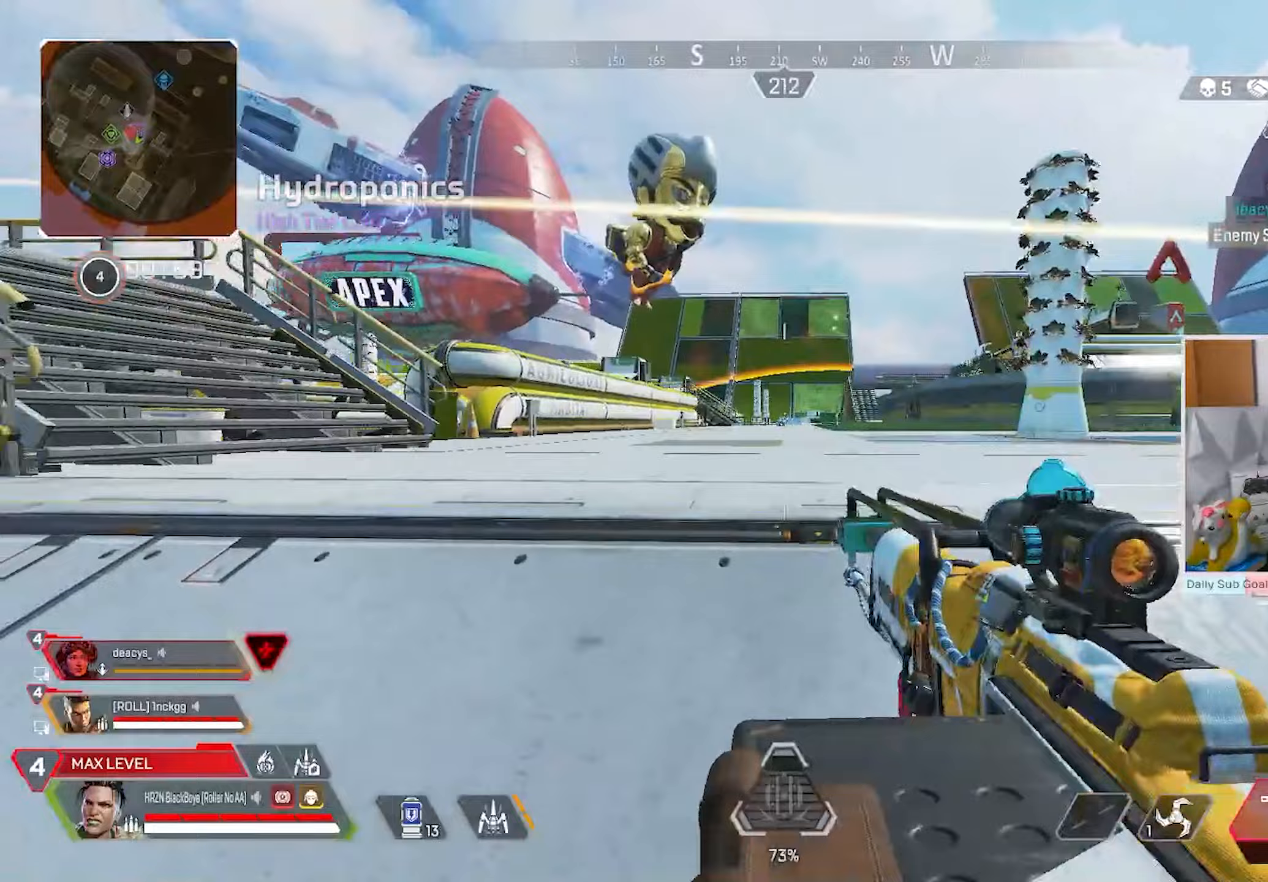
{"buttons": ["L3"], "left_stick": "up-right", "right_stick": "center", "events": [[17, "left_stick", "down-left"], [183, "L2", "up"], [183, "left_stick", "center"], [183, "right_stick", "left"], [283, "left_stick", "up-right"], [317, "L3", "down"], [383, "right_stick", "center"]]}
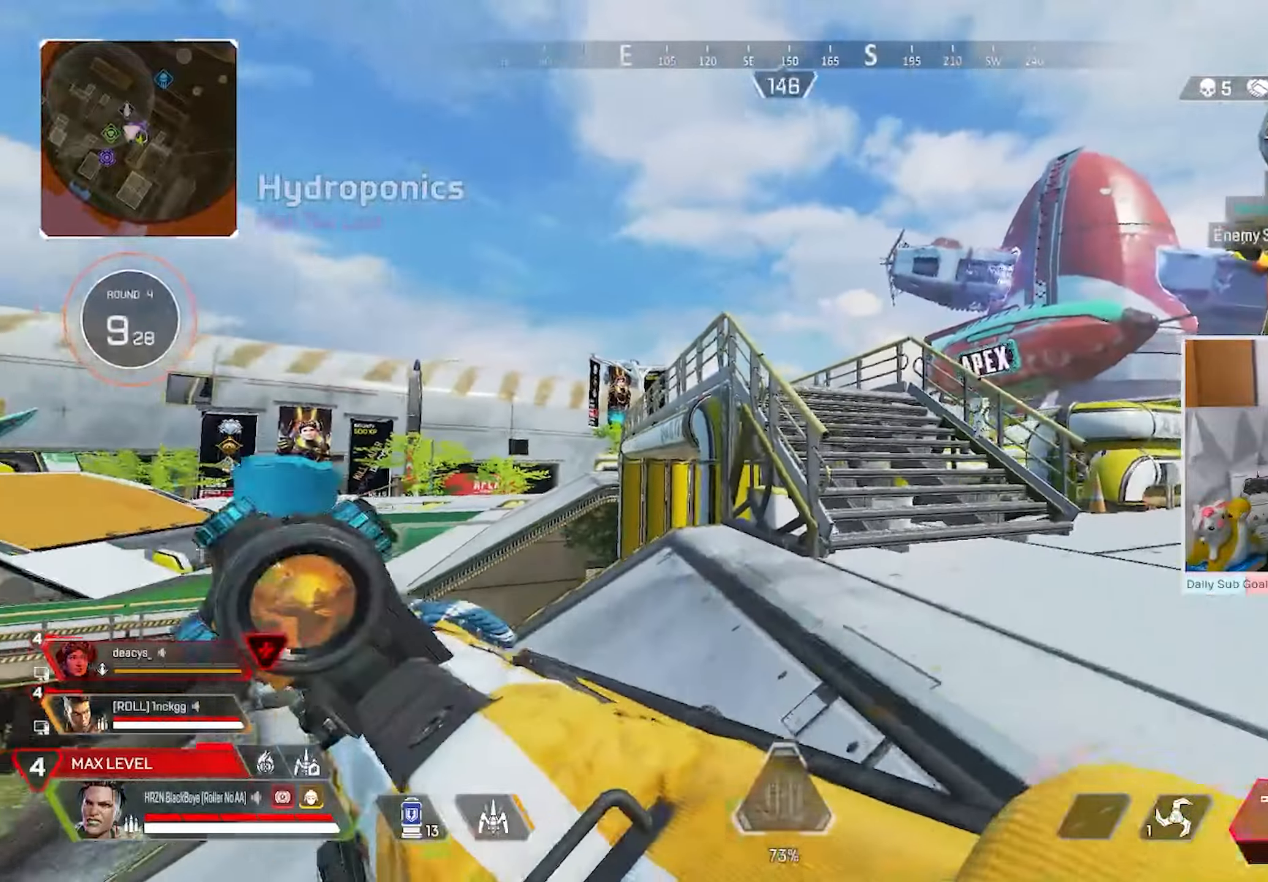
{"buttons": [], "left_stick": "center", "right_stick": "center", "events": [[50, "L3", "up"], [200, "left_stick", "right"], [217, "A", "down"], [350, "A", "up"], [417, "left_stick", "center"]]}
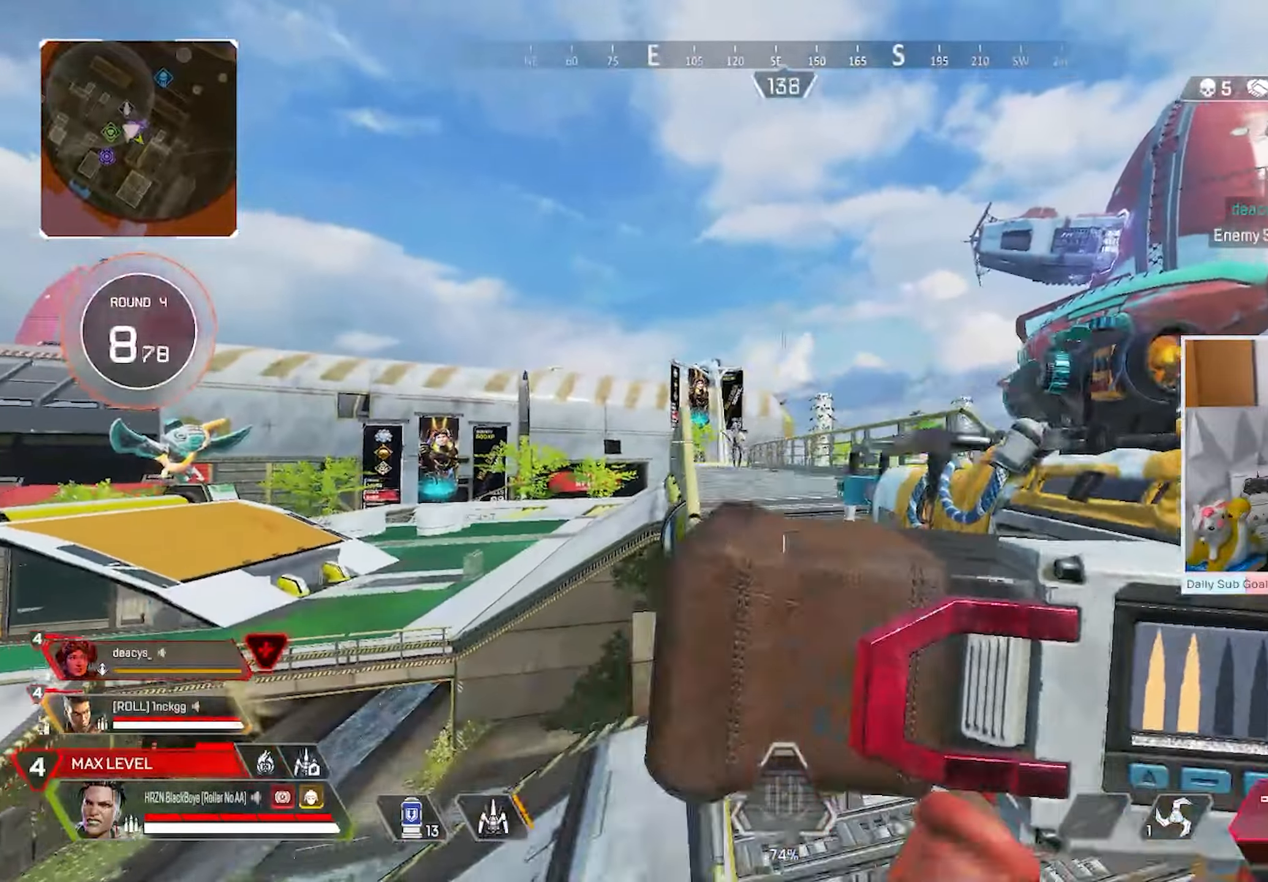
{"buttons": [], "left_stick": "down-left", "right_stick": "center", "events": [[133, "left_stick", "down-left"], [333, "R2", "down"], [467, "R2", "up"]]}
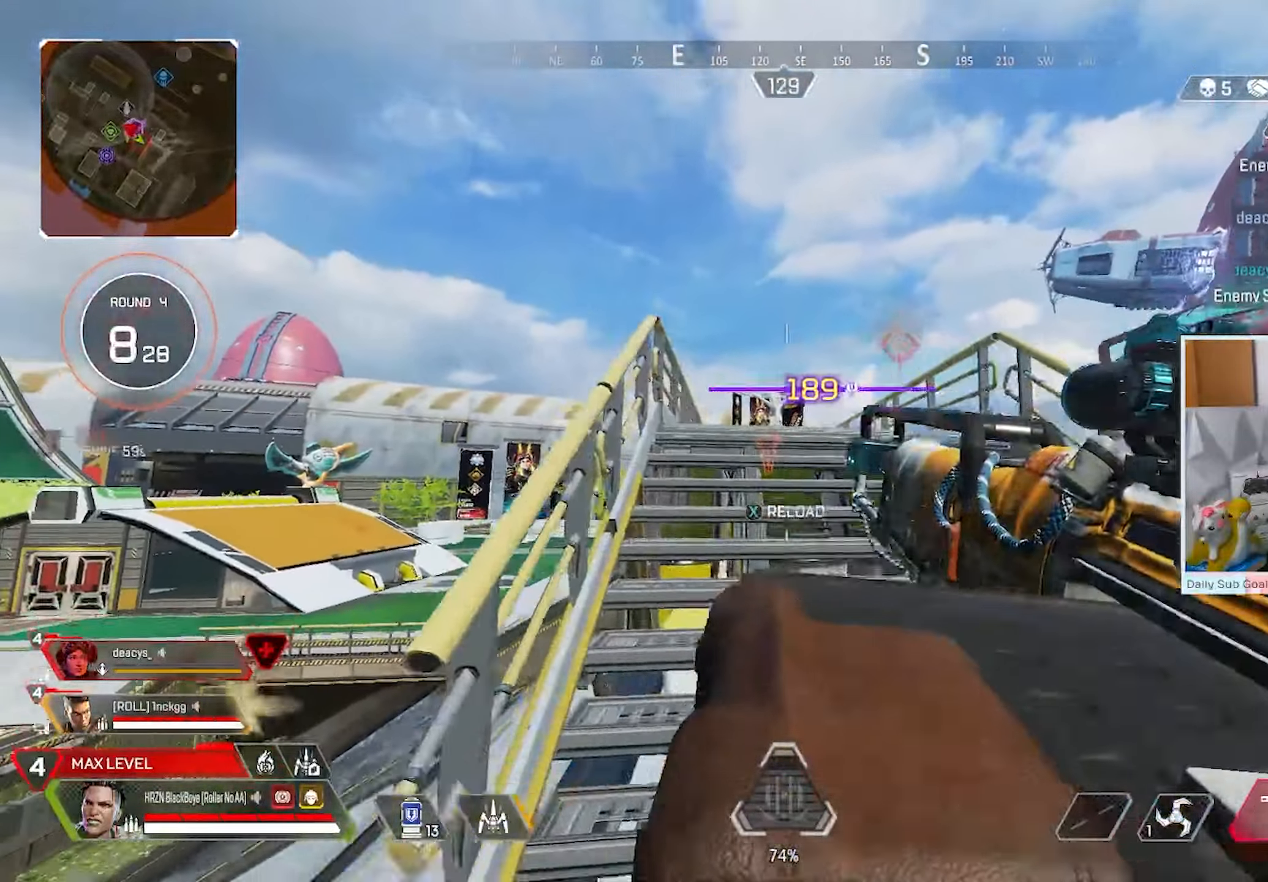
{"buttons": ["R3"], "left_stick": "up-right", "right_stick": "center", "events": [[183, "Y", "down"], [250, "Y", "up"], [283, "left_stick", "down-right"], [300, "R3", "down"], [367, "left_stick", "right"], [467, "left_stick", "up-right"]]}
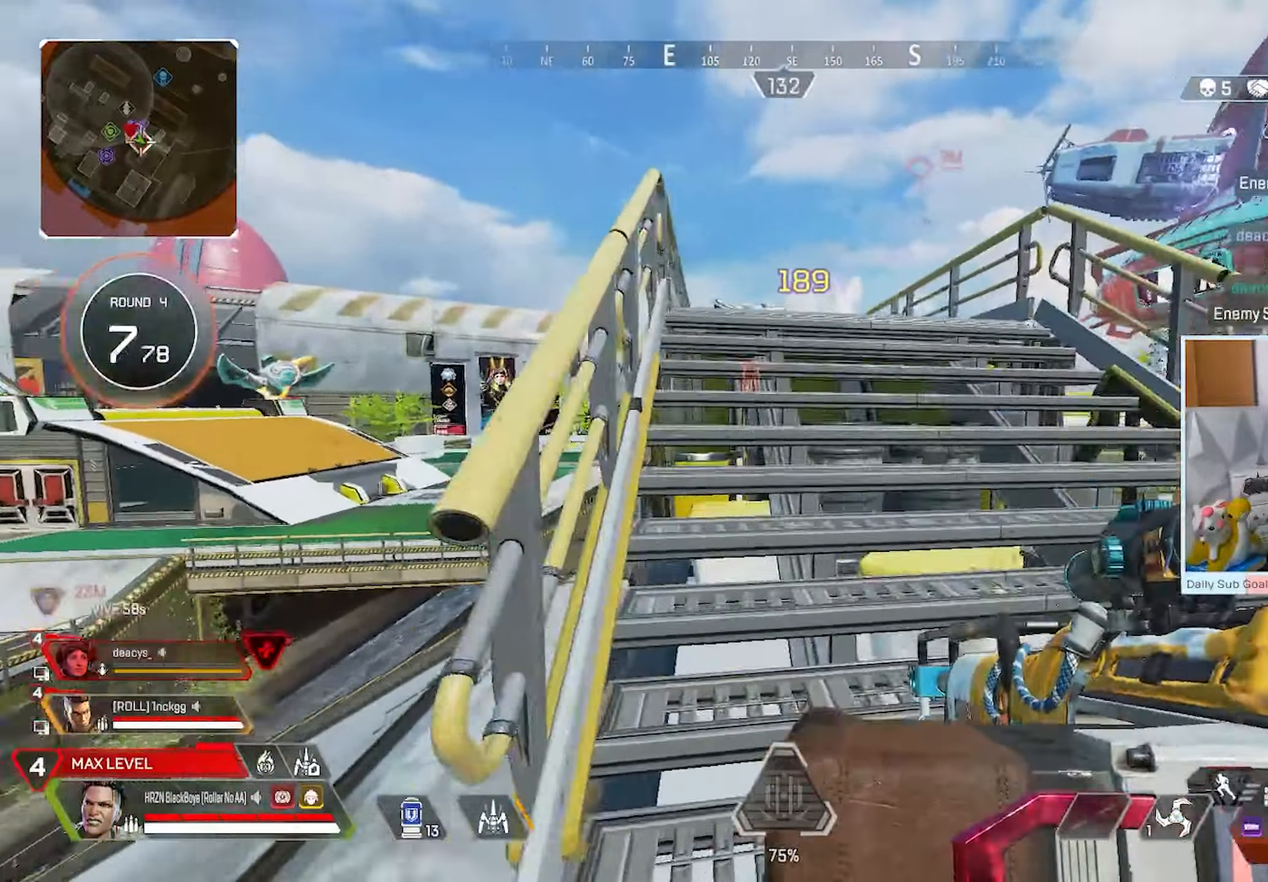
{"buttons": [], "left_stick": "up-right", "right_stick": "center", "events": [[17, "R3", "up"], [100, "L3", "down"], [467, "L3", "up"]]}
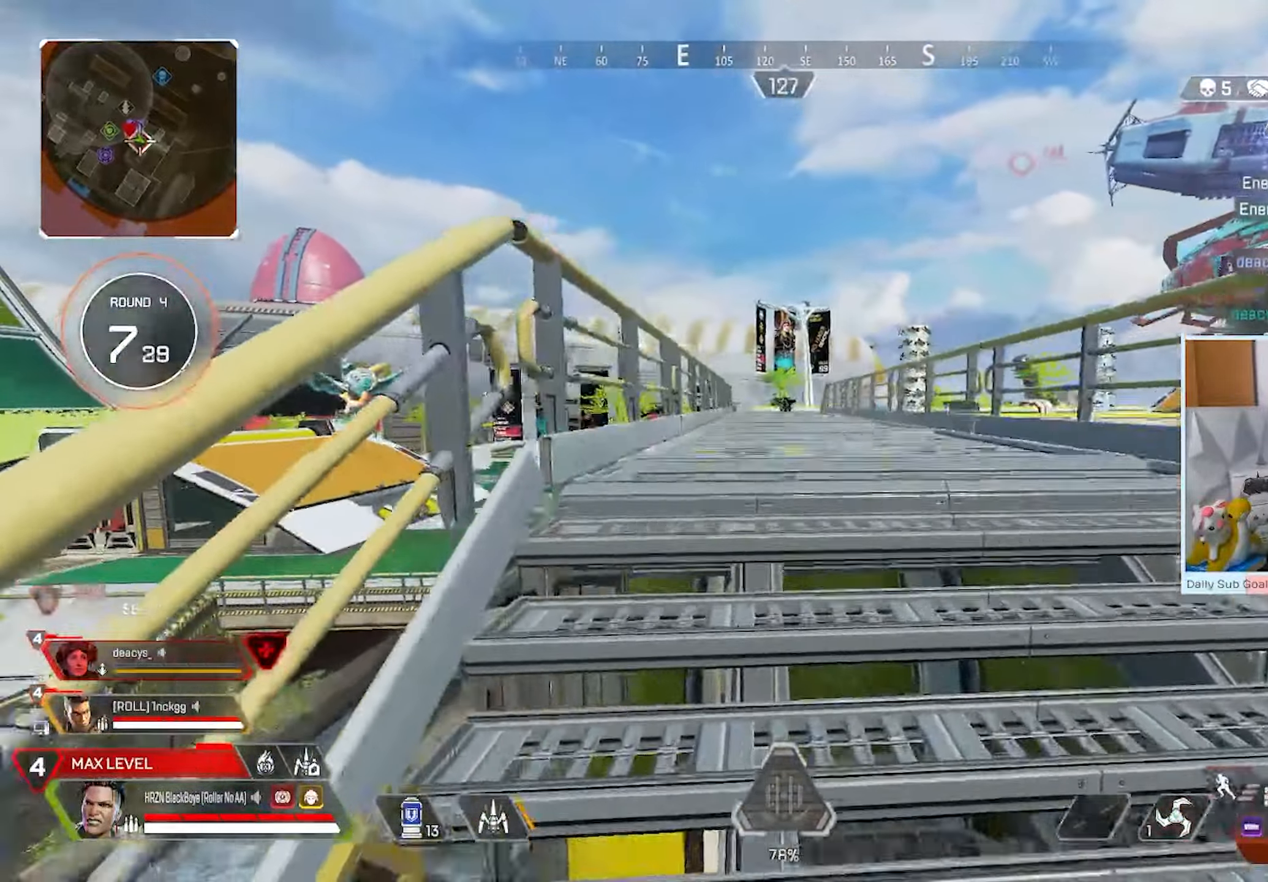
{"buttons": ["R3"], "left_stick": "up-right", "right_stick": "center", "events": [[300, "R3", "down"]]}
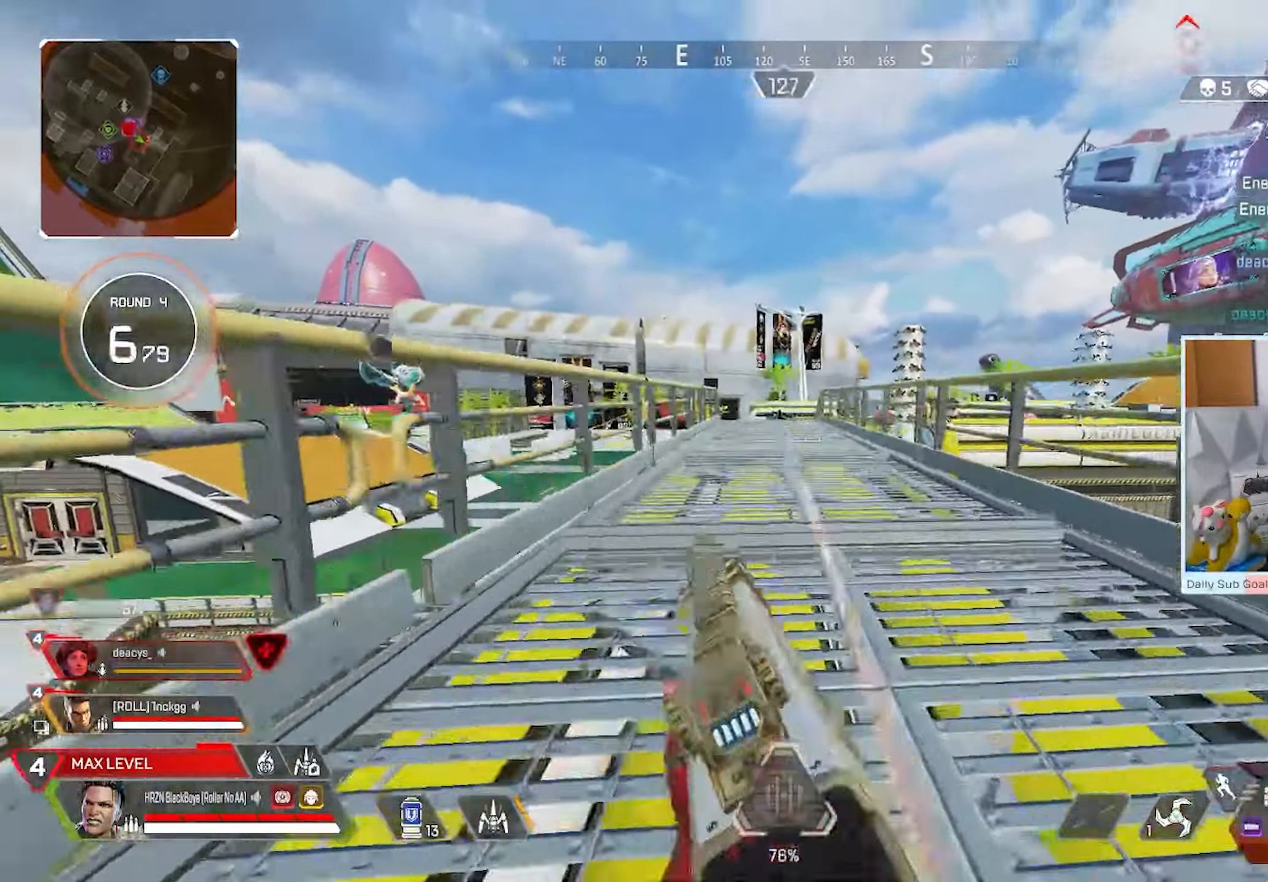
{"buttons": ["L2", "R2", "R3"], "left_stick": "down-left", "right_stick": "left", "events": [[50, "A", "down"], [167, "L2", "down"], [167, "left_stick", "up-left"], [217, "left_stick", "down-left"], [233, "A", "up"], [500, "R2", "down"], [500, "right_stick", "left"]]}
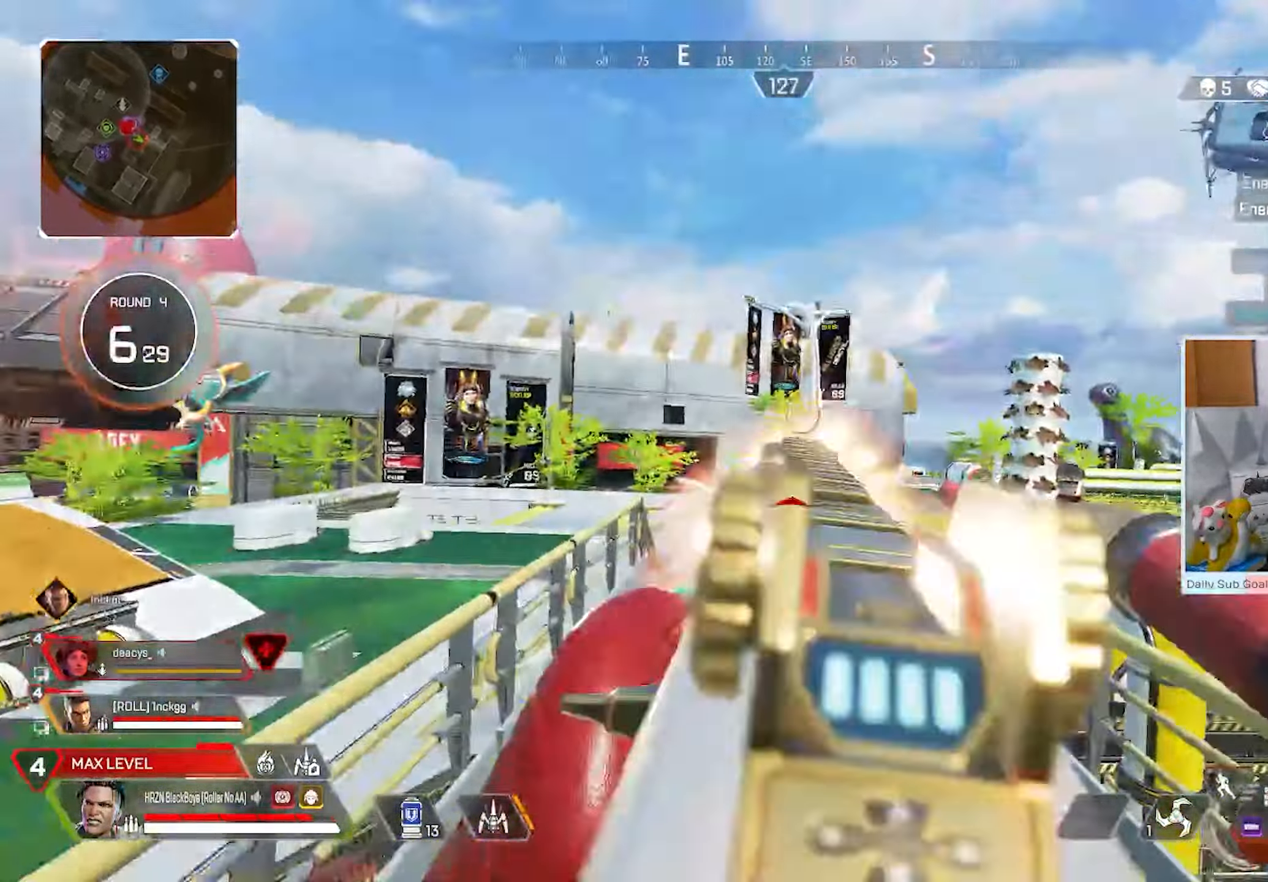
{"buttons": ["L2"], "left_stick": "up-right", "right_stick": "center", "events": [[50, "right_stick", "center"], [83, "left_stick", "left"], [117, "L2", "up"], [117, "right_stick", "down-left"], [150, "R2", "up"], [183, "right_stick", "center"], [317, "R3", "up"], [317, "left_stick", "up-left"], [400, "L2", "down"], [500, "left_stick", "up-right"]]}
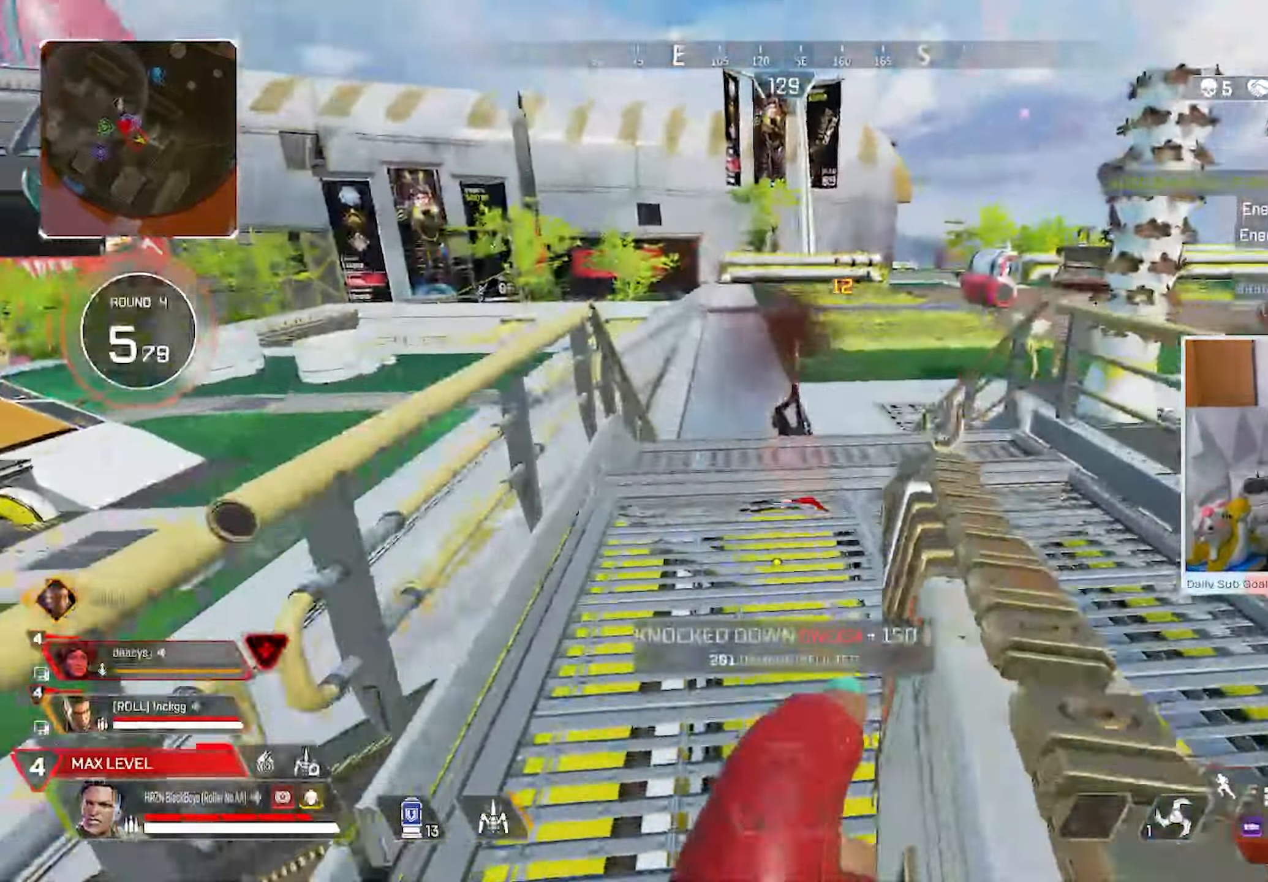
{"buttons": [], "left_stick": "down-right", "right_stick": "center", "events": [[83, "L2", "up"], [117, "right_stick", "right"], [233, "Y", "down"], [233, "left_stick", "center"], [333, "Y", "up"], [367, "left_stick", "down-left"], [433, "right_stick", "center"], [500, "left_stick", "down-right"]]}
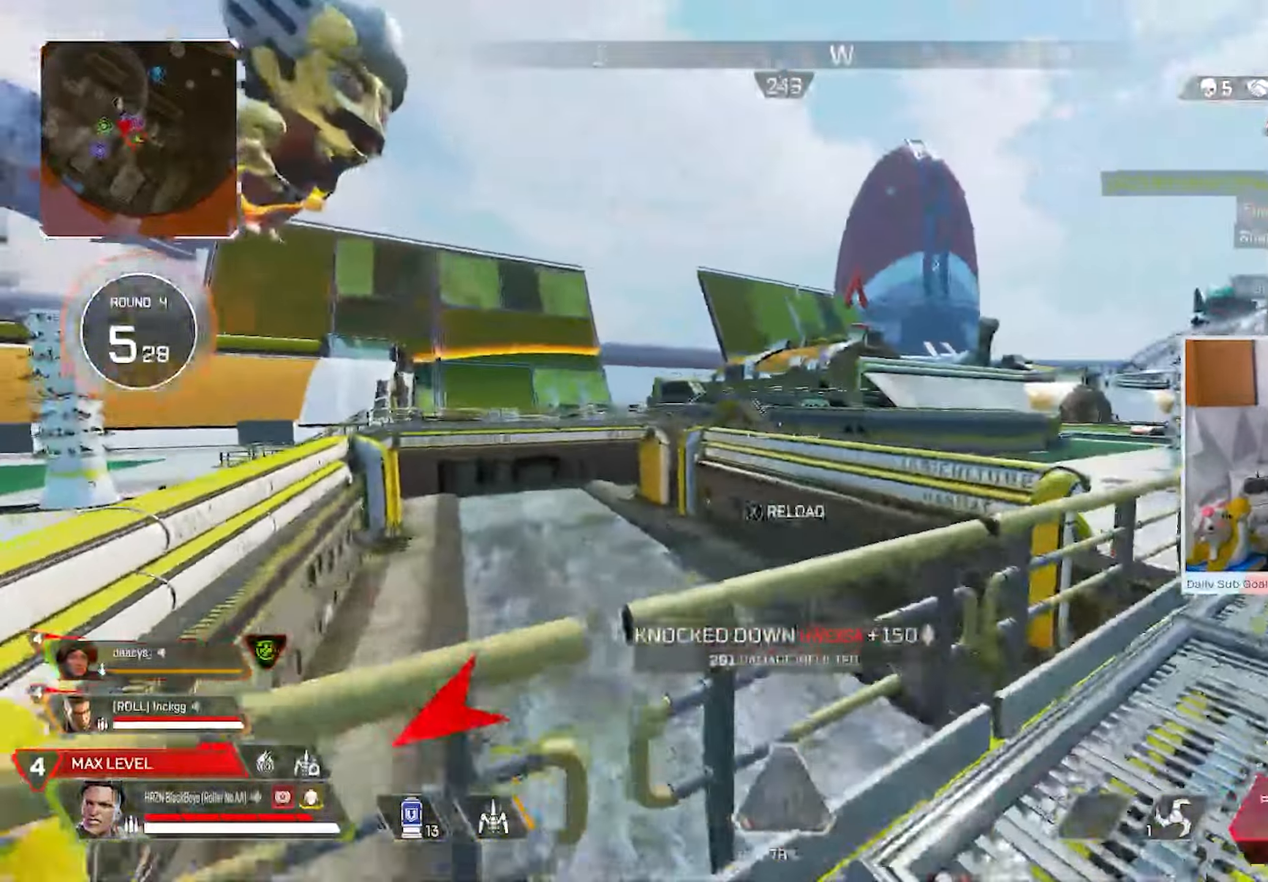
{"buttons": [], "left_stick": "down-right", "right_stick": "center", "events": [[100, "left_stick", "right"], [233, "X", "down"], [283, "X", "up"], [317, "A", "down"], [367, "X", "down"], [400, "left_stick", "down-right"], [467, "X", "up"], [483, "A", "up"]]}
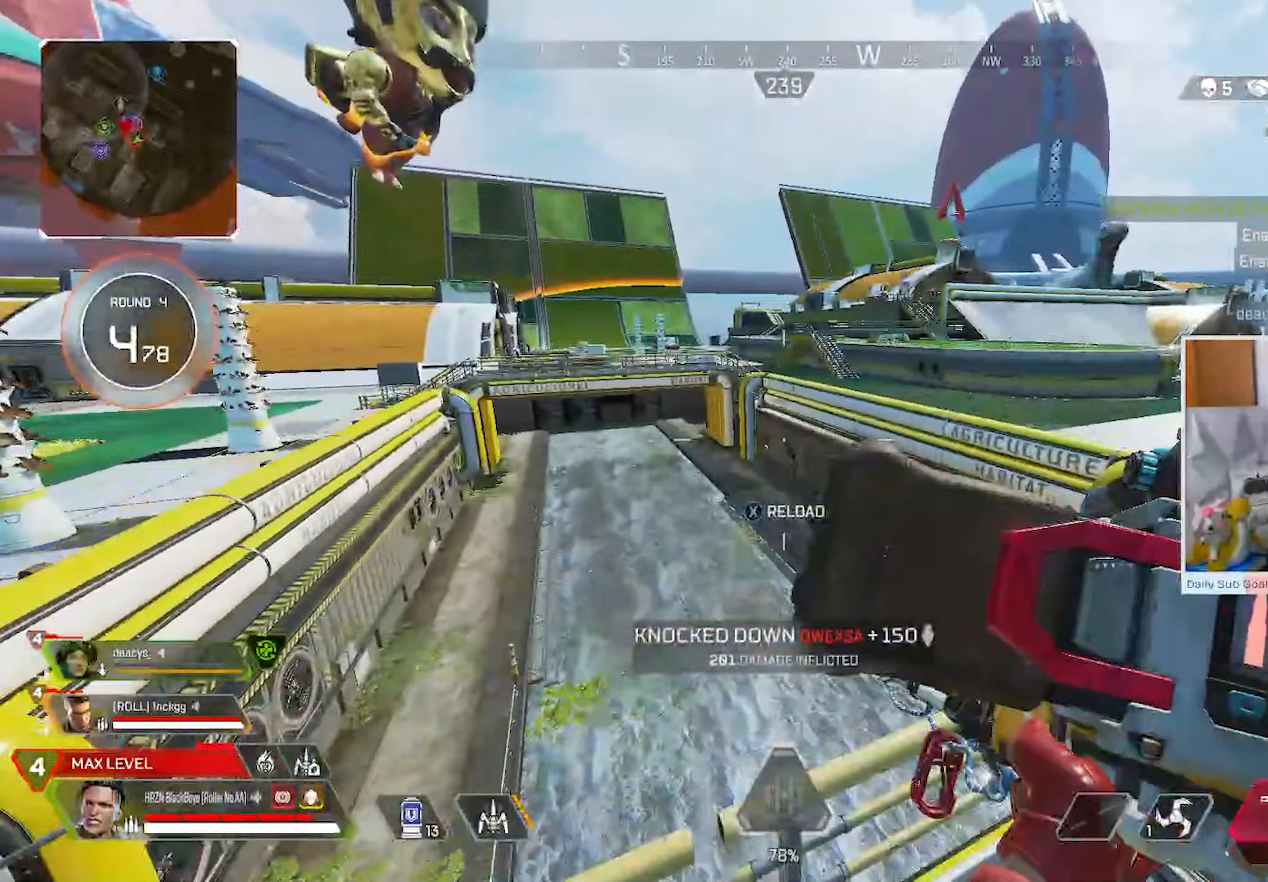
{"buttons": ["X"], "left_stick": "right", "right_stick": "center", "events": [[17, "X", "down"], [83, "X", "up"], [133, "X", "down"], [217, "X", "up"], [250, "X", "down"], [333, "X", "up"], [367, "X", "down"], [450, "X", "up"], [450, "left_stick", "right"], [500, "X", "down"]]}
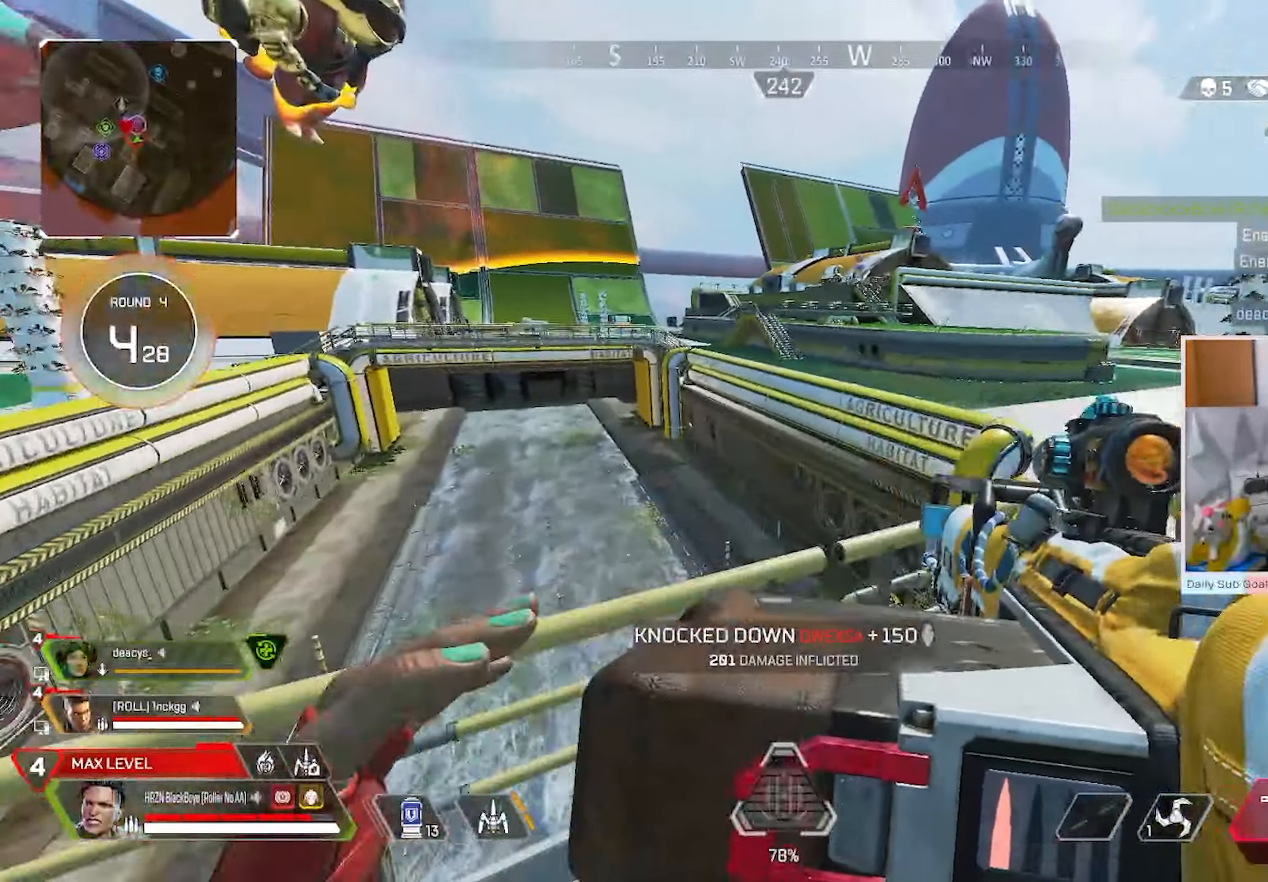
{"buttons": ["L3"], "left_stick": "up-right", "right_stick": "center", "events": [[50, "left_stick", "up-right"], [83, "X", "up"], [83, "right_stick", "right"], [150, "L3", "down"], [183, "right_stick", "center"]]}
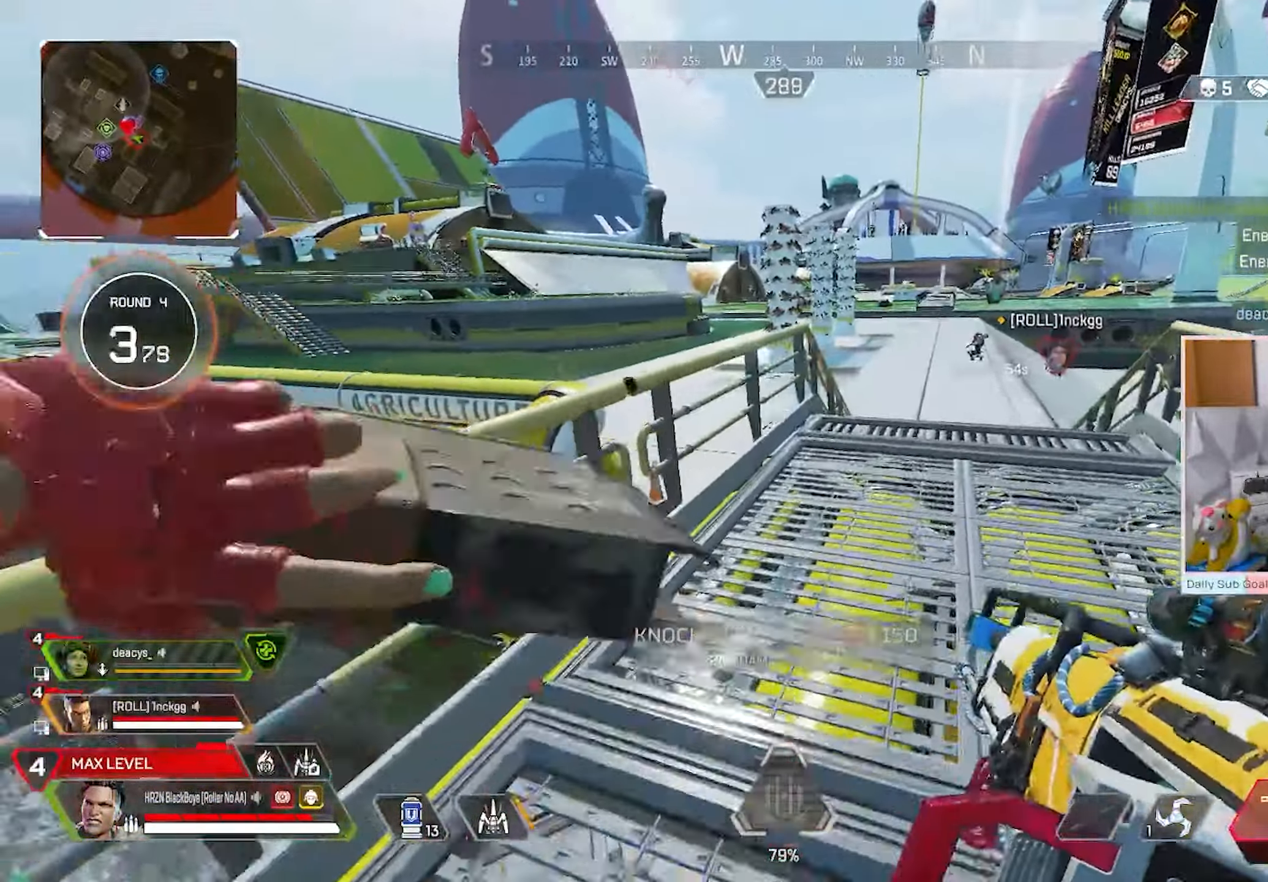
{"buttons": [], "left_stick": "up-right", "right_stick": "right", "events": [[133, "L3", "up"], [133, "right_stick", "left"], [233, "left_stick", "right"], [267, "right_stick", "center"], [383, "right_stick", "right"], [483, "left_stick", "up-right"]]}
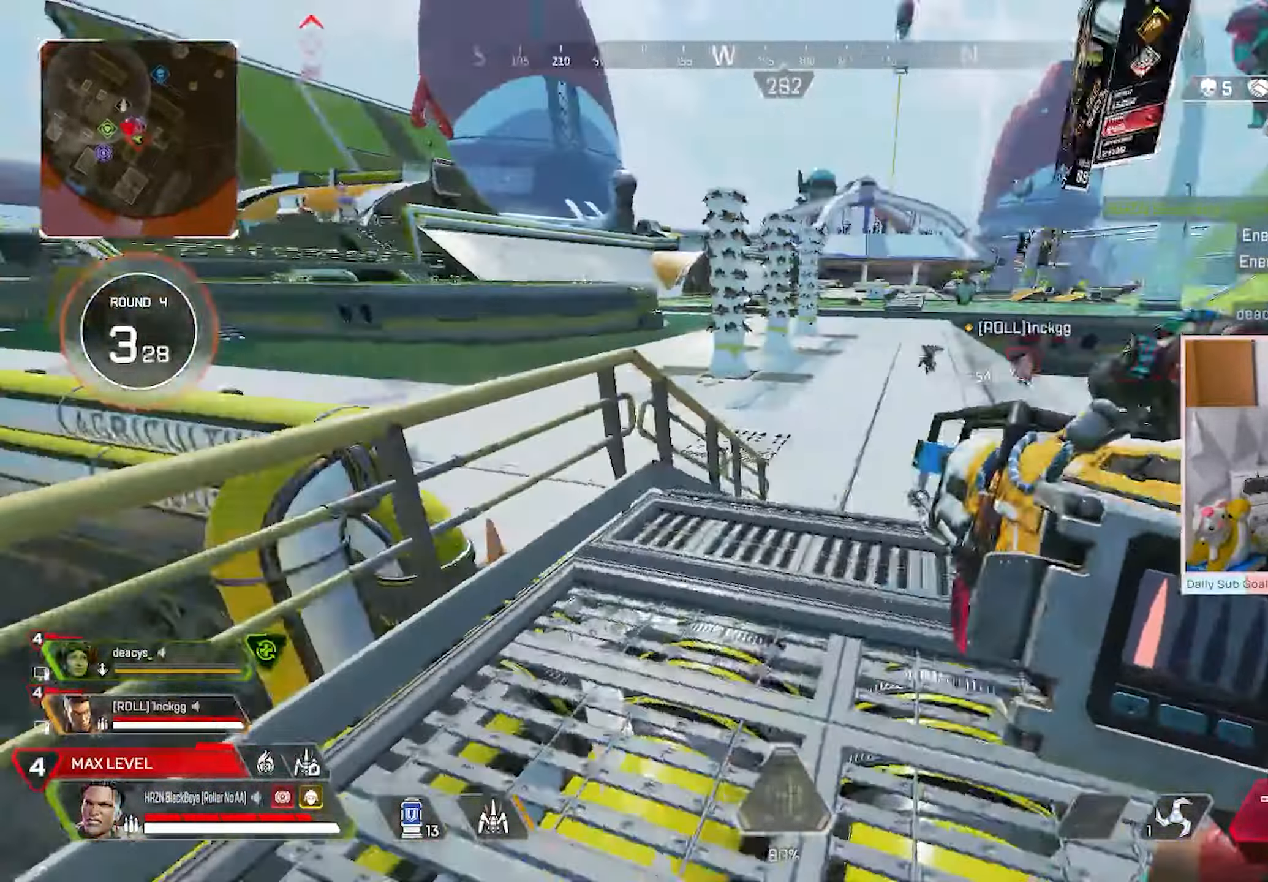
{"buttons": ["L3", "R3"], "left_stick": "up-right", "right_stick": "left", "events": [[17, "L3", "down"], [67, "right_stick", "center"], [450, "right_stick", "left"], [483, "R3", "down"]]}
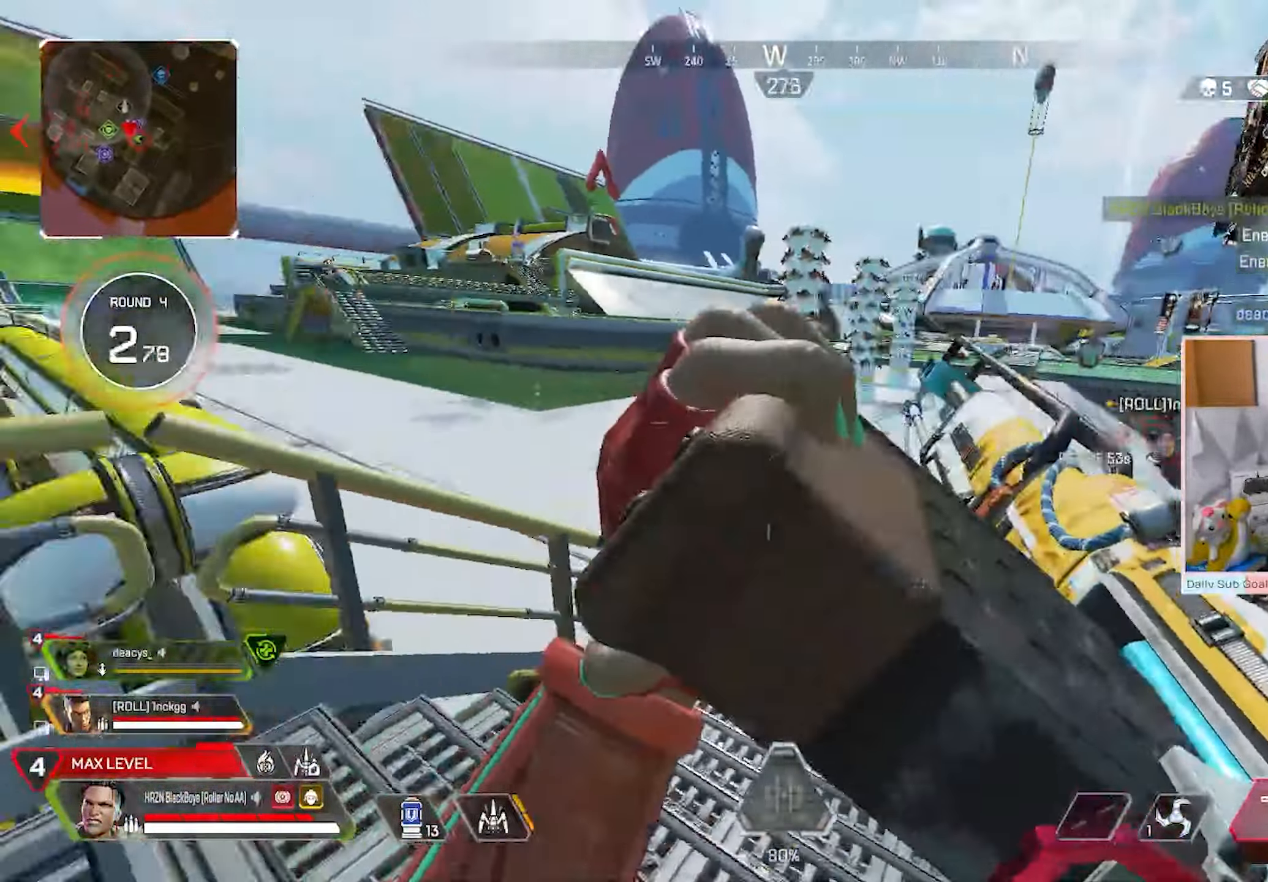
{"buttons": ["R3"], "left_stick": "left", "right_stick": "left", "events": [[50, "L3", "up"], [50, "left_stick", "up"], [83, "right_stick", "center"], [183, "right_stick", "right"], [233, "right_stick", "center"], [250, "left_stick", "left"], [300, "A", "down"], [400, "A", "up"], [417, "right_stick", "left"]]}
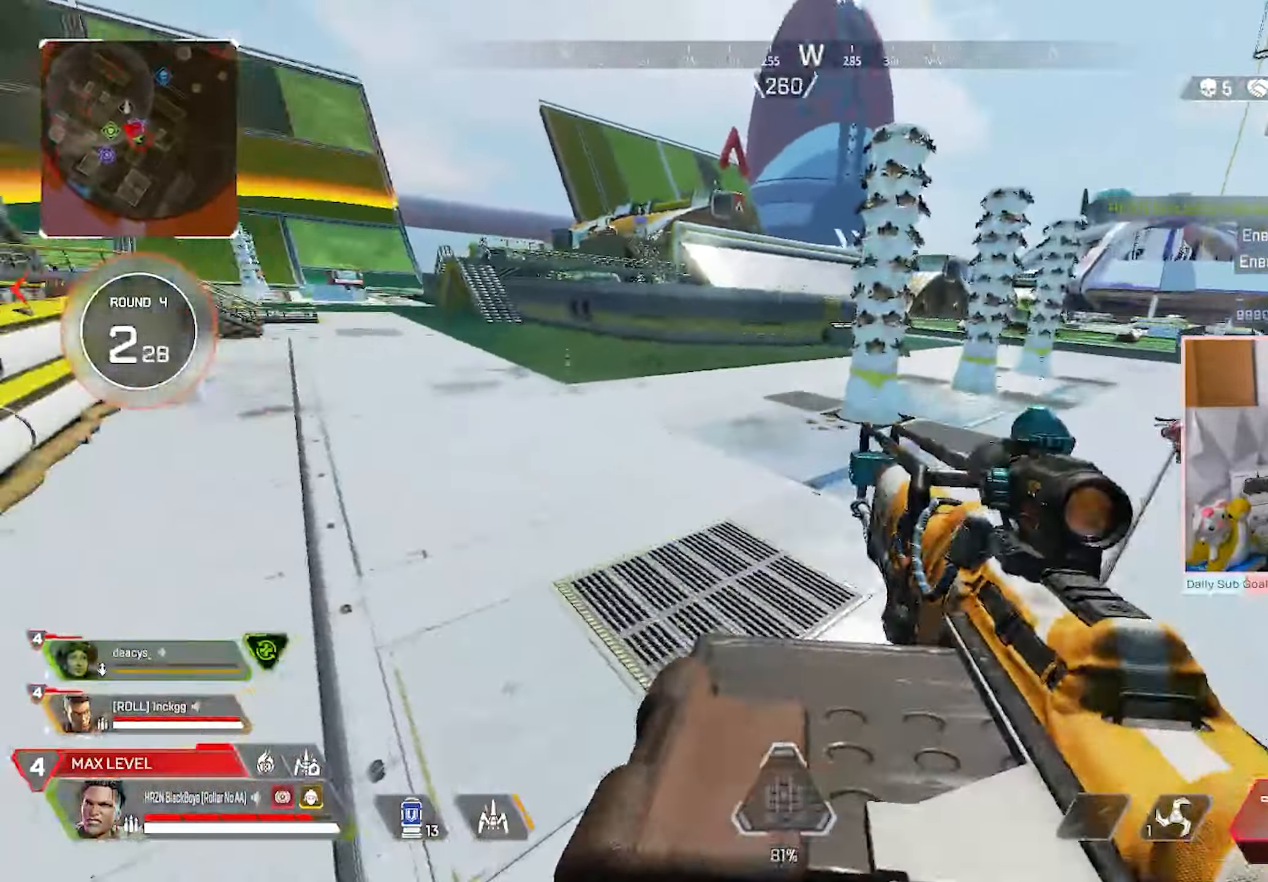
{"buttons": ["R3"], "left_stick": "left", "right_stick": "center", "events": [[100, "right_stick", "center"]]}
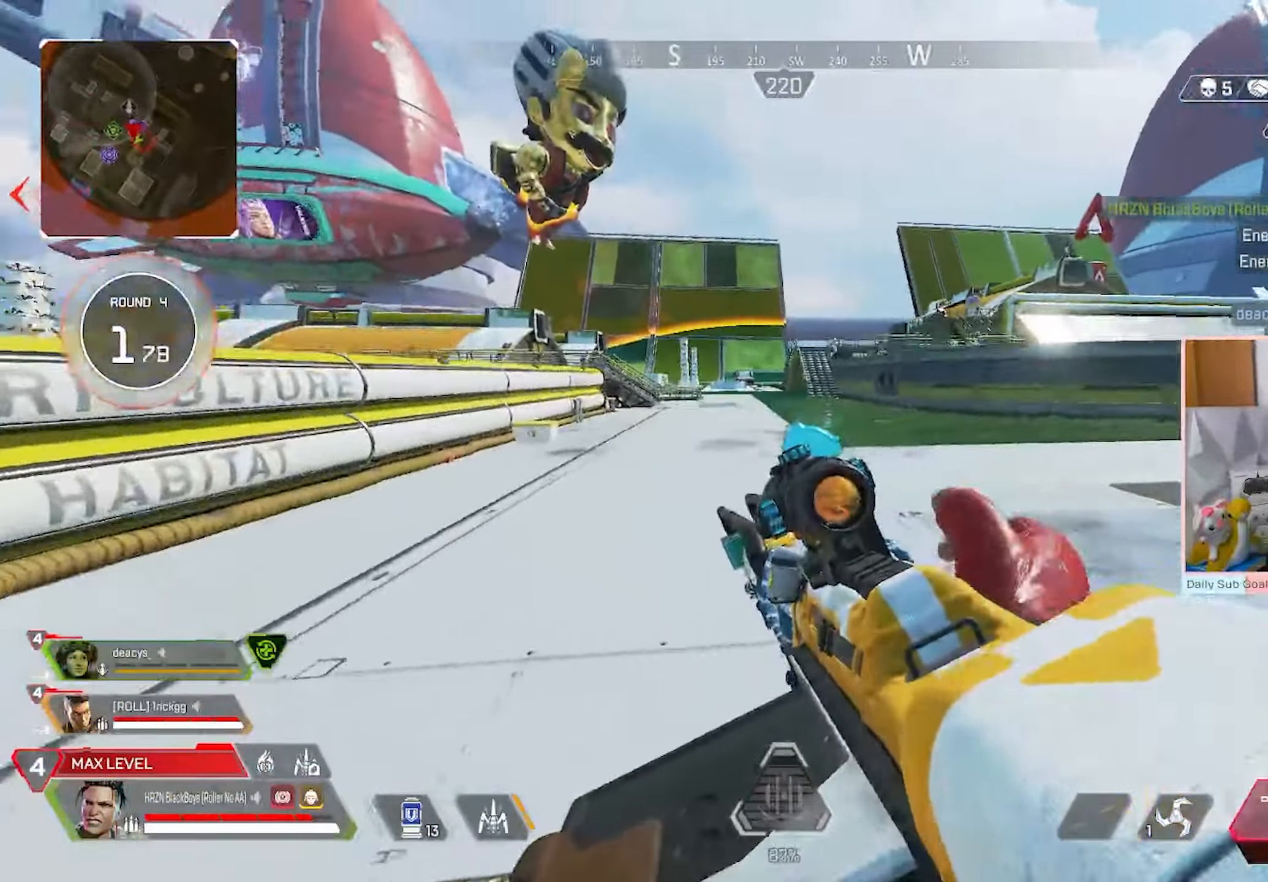
{"buttons": ["R3"], "left_stick": "down-left", "right_stick": "center", "events": [[133, "left_stick", "down-left"], [150, "A", "down"], [250, "A", "up"]]}
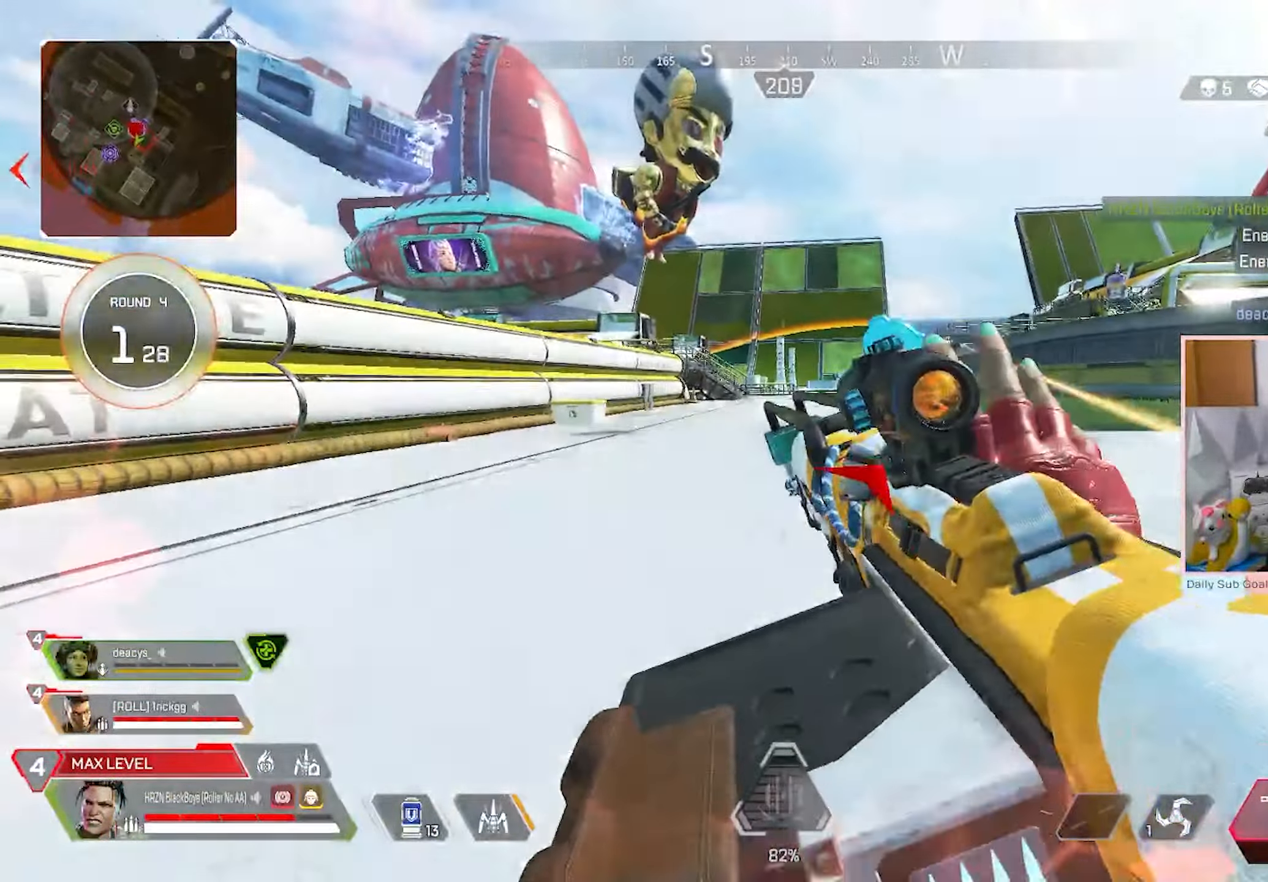
{"buttons": ["L2"], "left_stick": "down-left", "right_stick": "center", "events": [[50, "A", "down"], [167, "A", "up"], [233, "right_stick", "right"], [333, "right_stick", "center"], [433, "L2", "down"], [433, "R3", "up"]]}
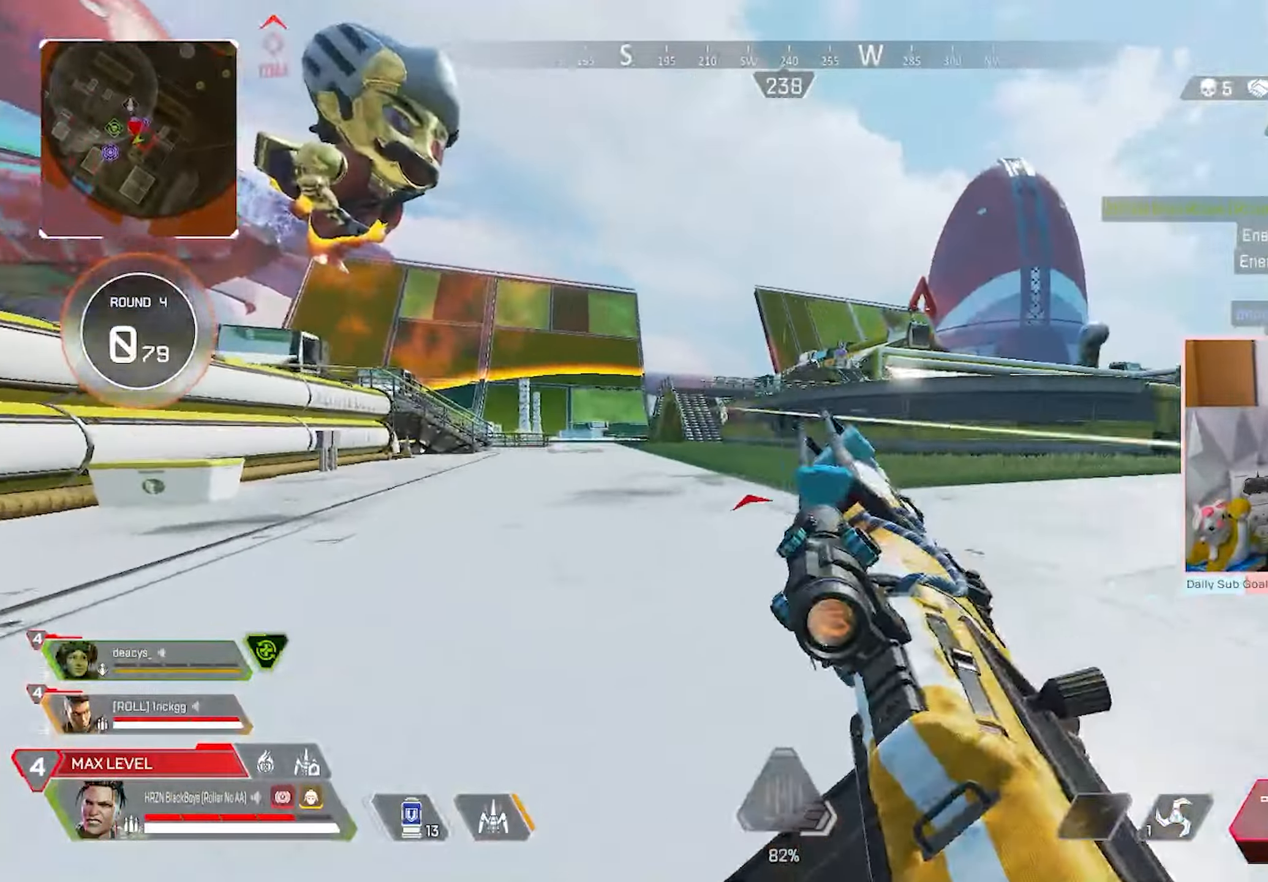
{"buttons": ["L2"], "left_stick": "down-right", "right_stick": "center", "events": [[183, "left_stick", "down-right"]]}
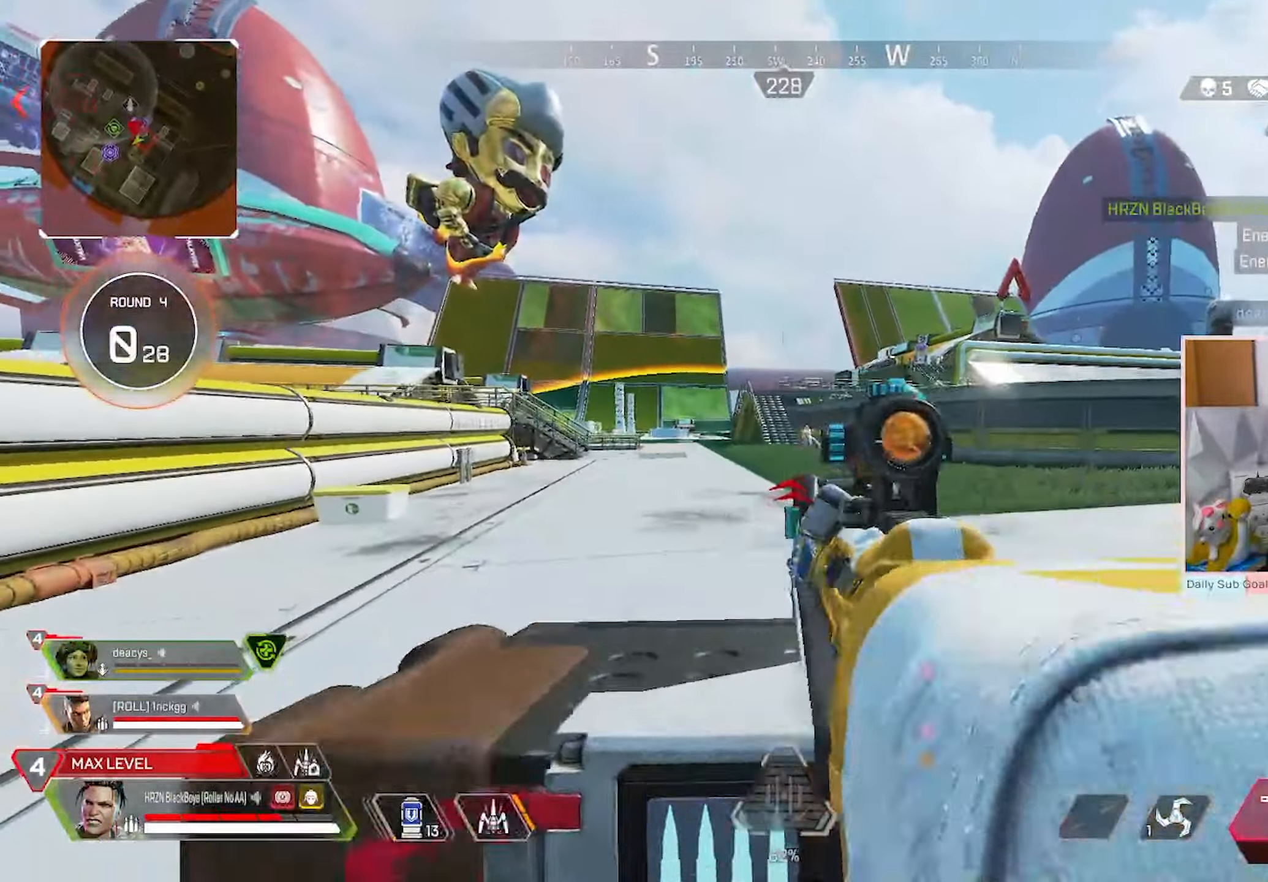
{"buttons": ["L2"], "left_stick": "down-left", "right_stick": "center"}
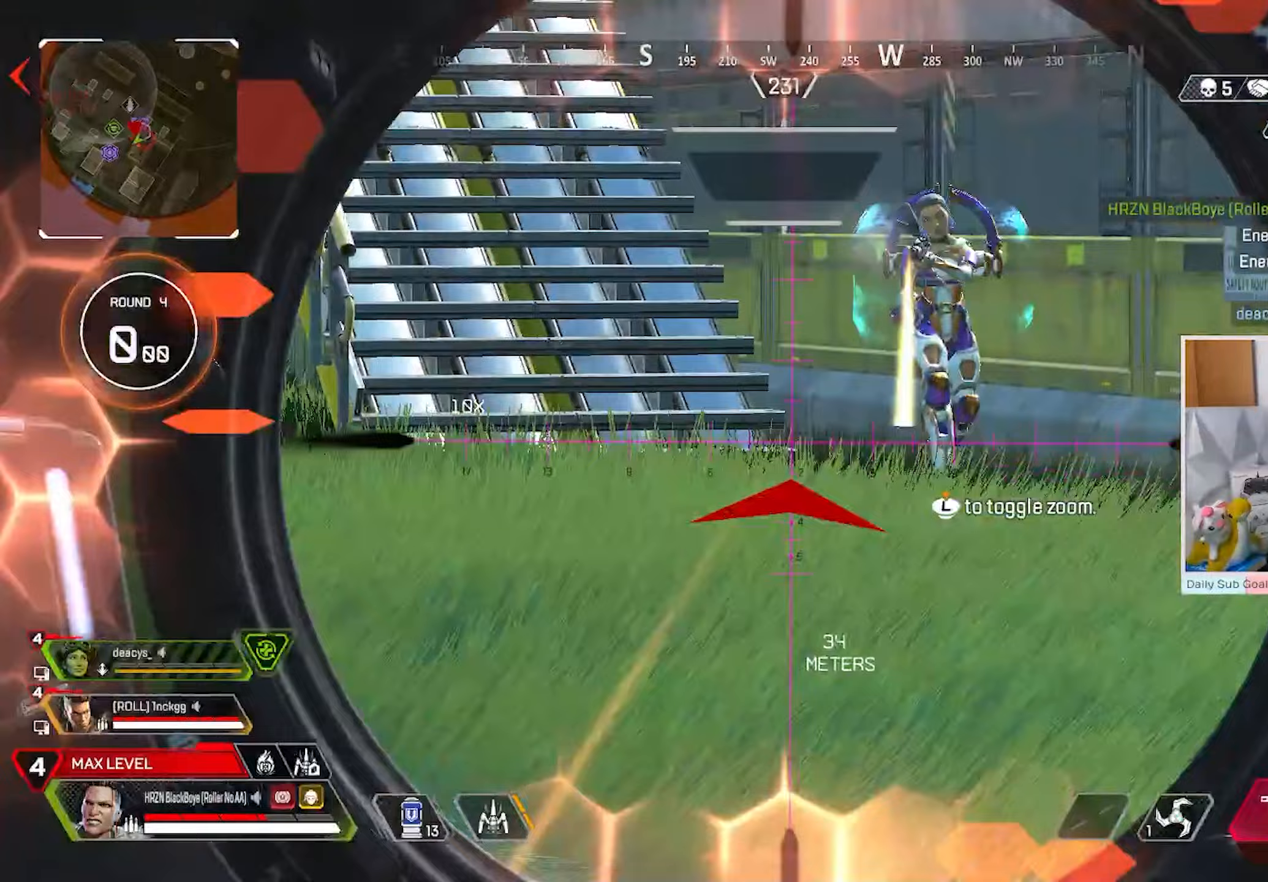
{"buttons": ["Y"], "left_stick": "up-right", "right_stick": "center"}
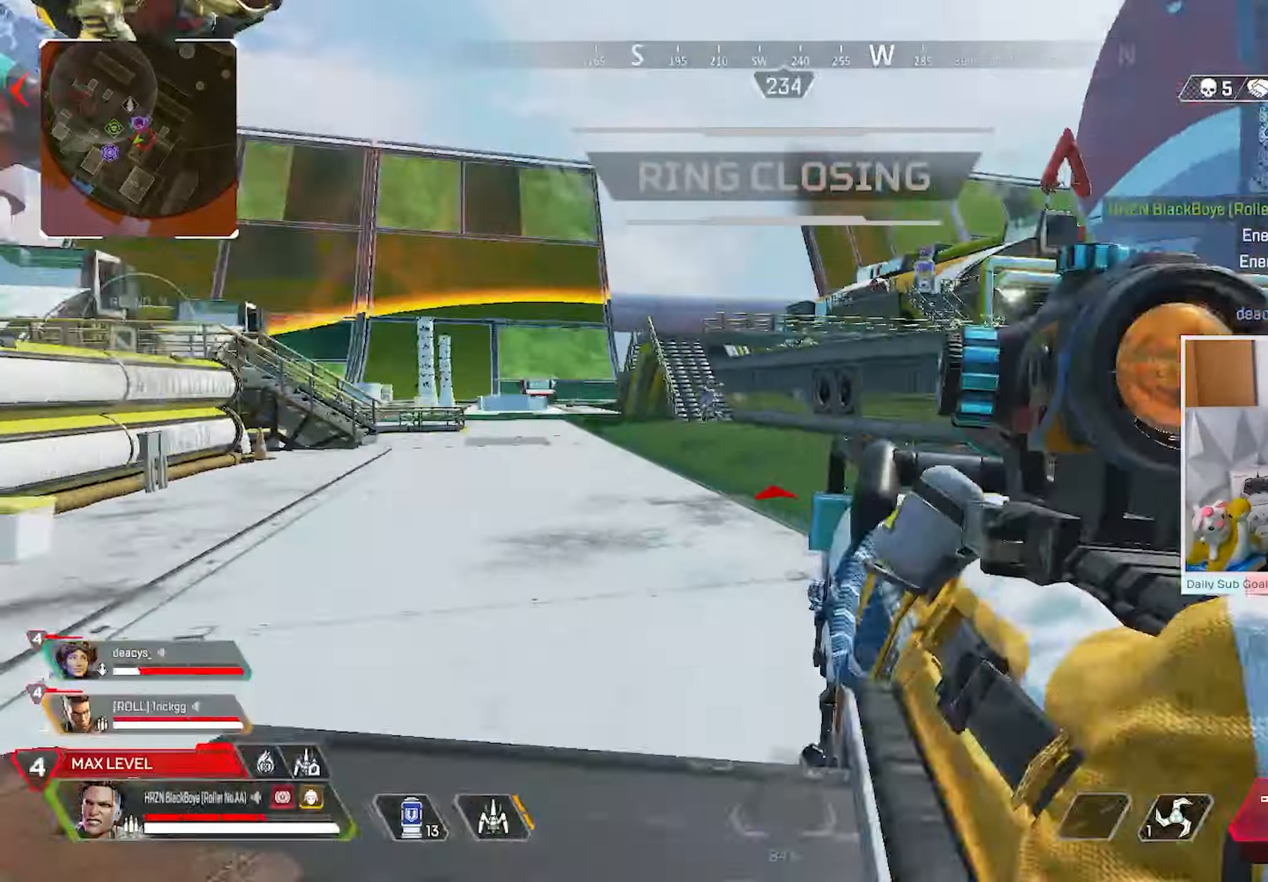
{"buttons": ["L3"], "left_stick": "up-right", "right_stick": "center", "events": [[17, "Y", "up"], [67, "L3", "down"]]}